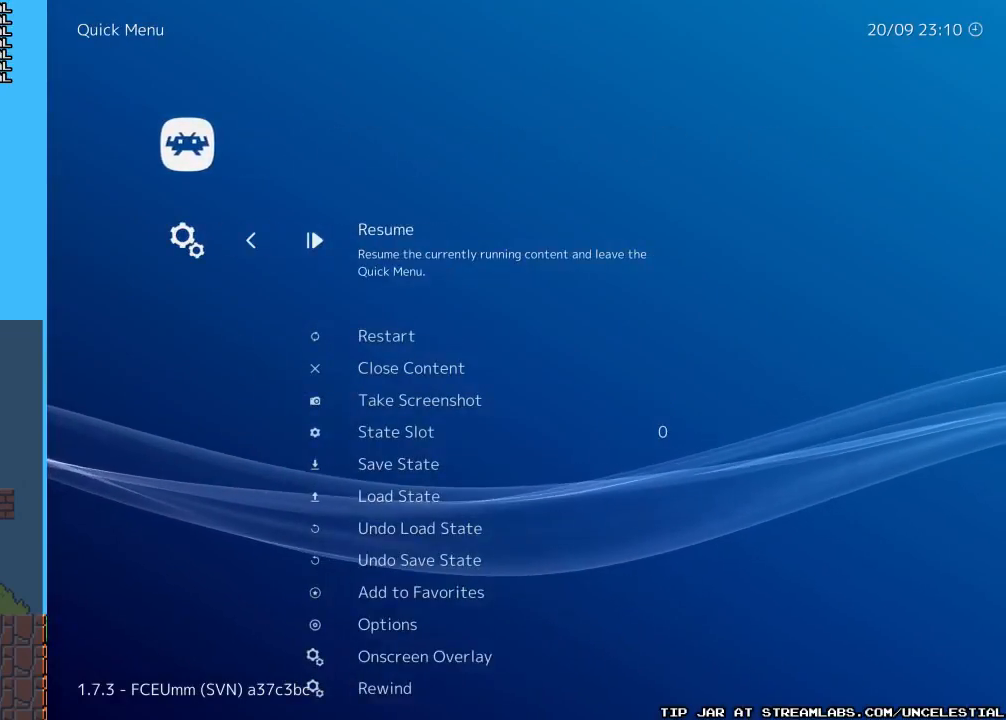
Gameplay with a controller (Nintendo layout); each line is a JSON object with the inputs held at the frame after it. "events" lists button and stick changes between this image and that frame as [ms after this image, input, new state], when the widget could be followed in between. Not read: L3 R3.
{"buttons": ["DPAD_DOWN"], "events": [[400, "DPAD_DOWN", "down"]]}
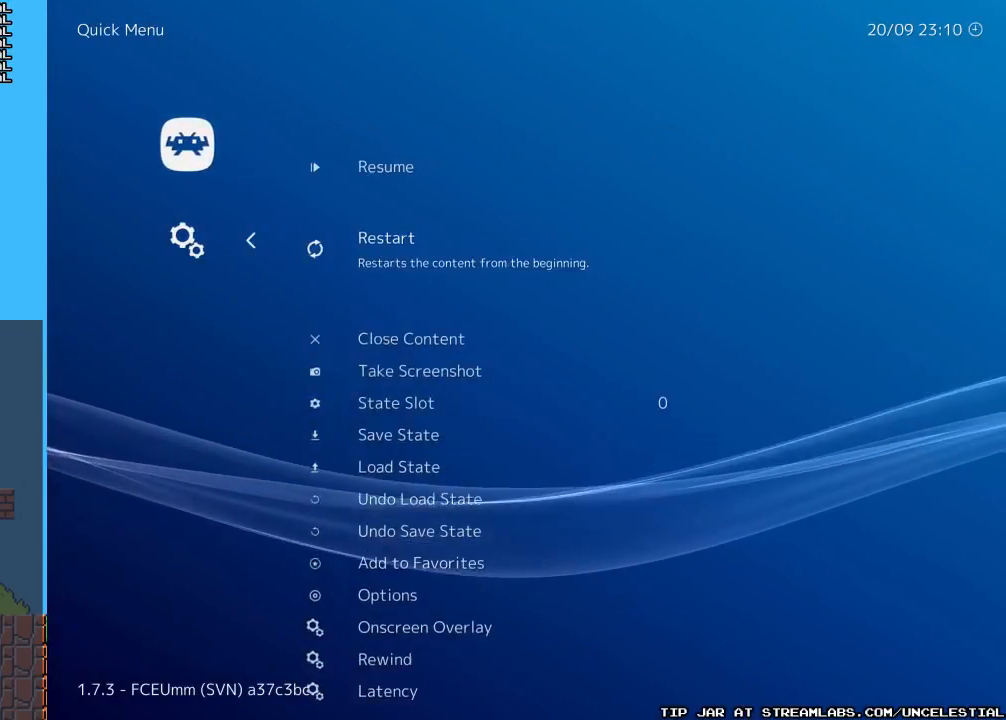
{"buttons": [], "events": [[33, "DPAD_DOWN", "up"]]}
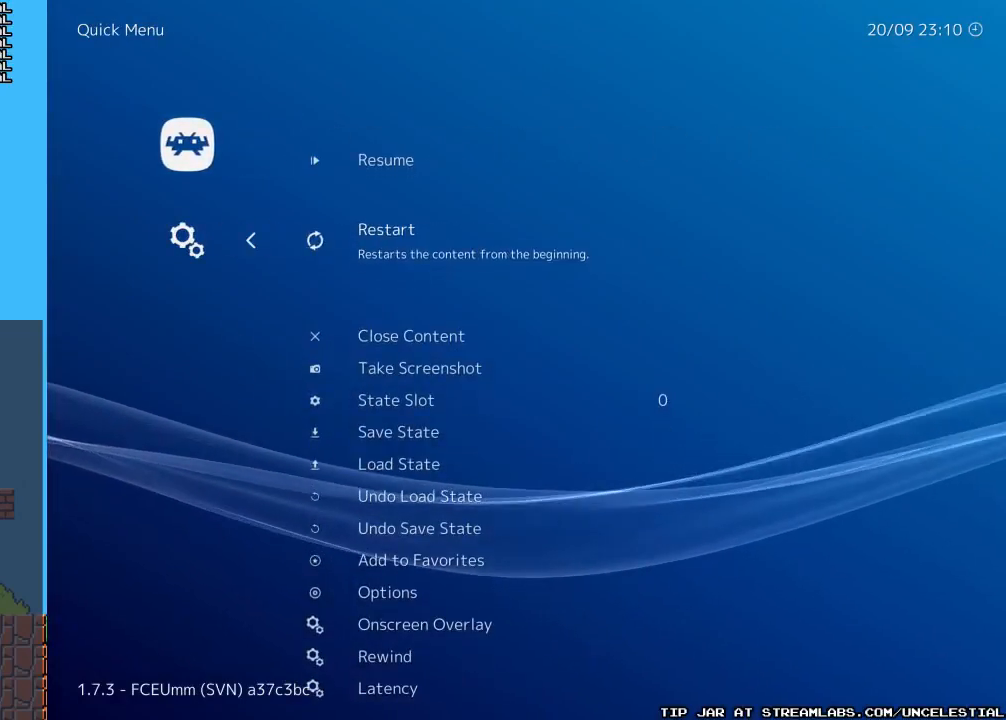
{"buttons": ["DPAD_DOWN"], "events": [[433, "DPAD_DOWN", "down"]]}
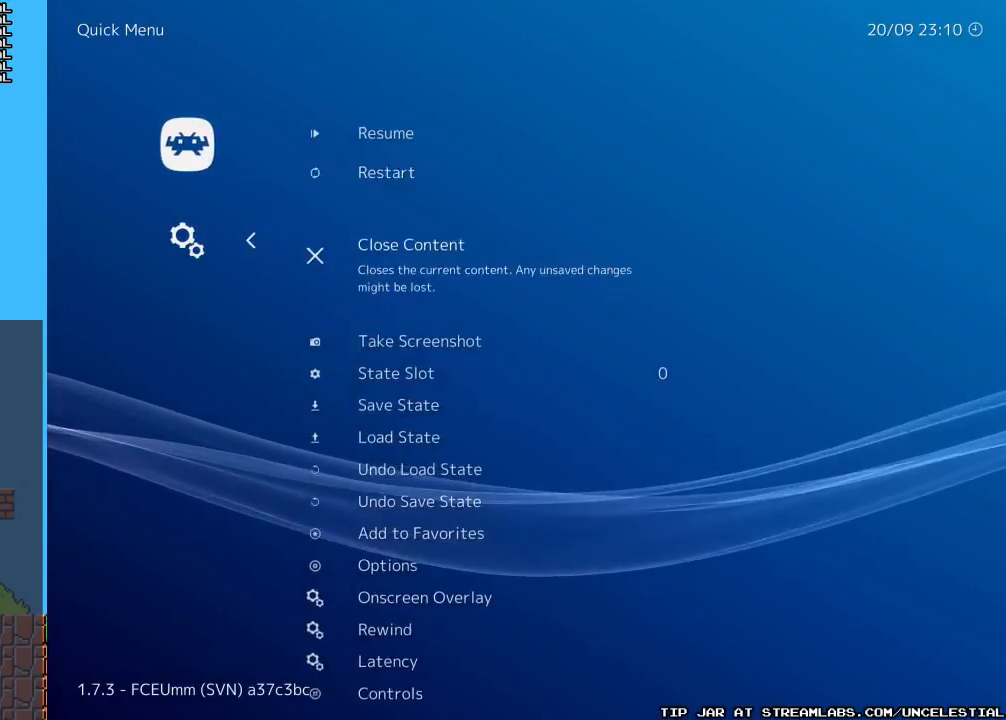
{"buttons": [], "events": [[100, "DPAD_DOWN", "up"]]}
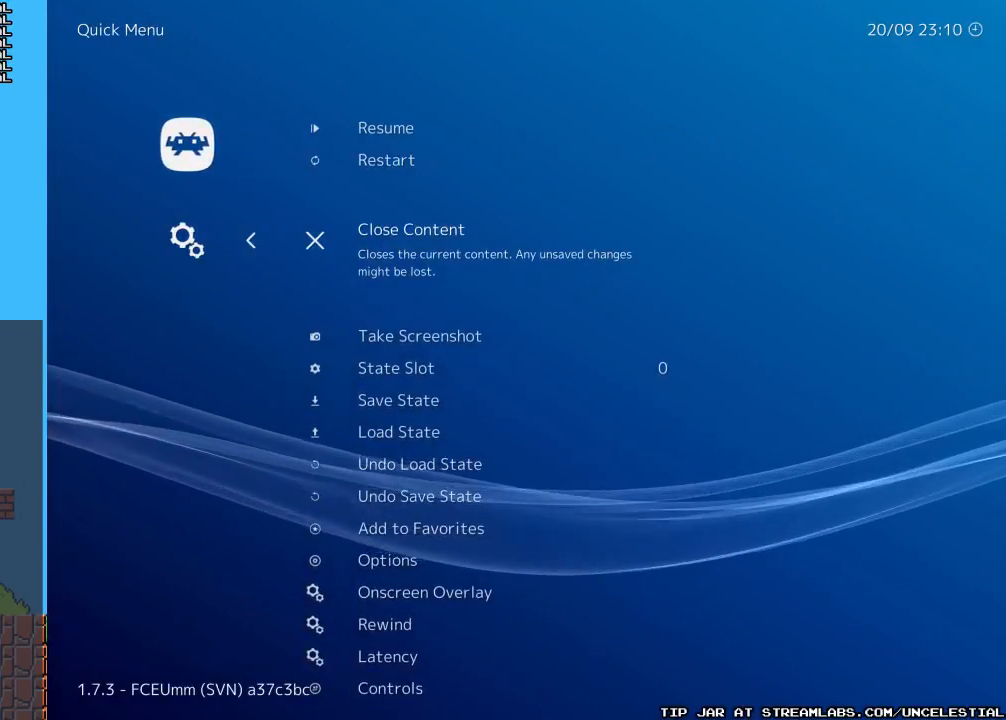
{"buttons": [], "events": []}
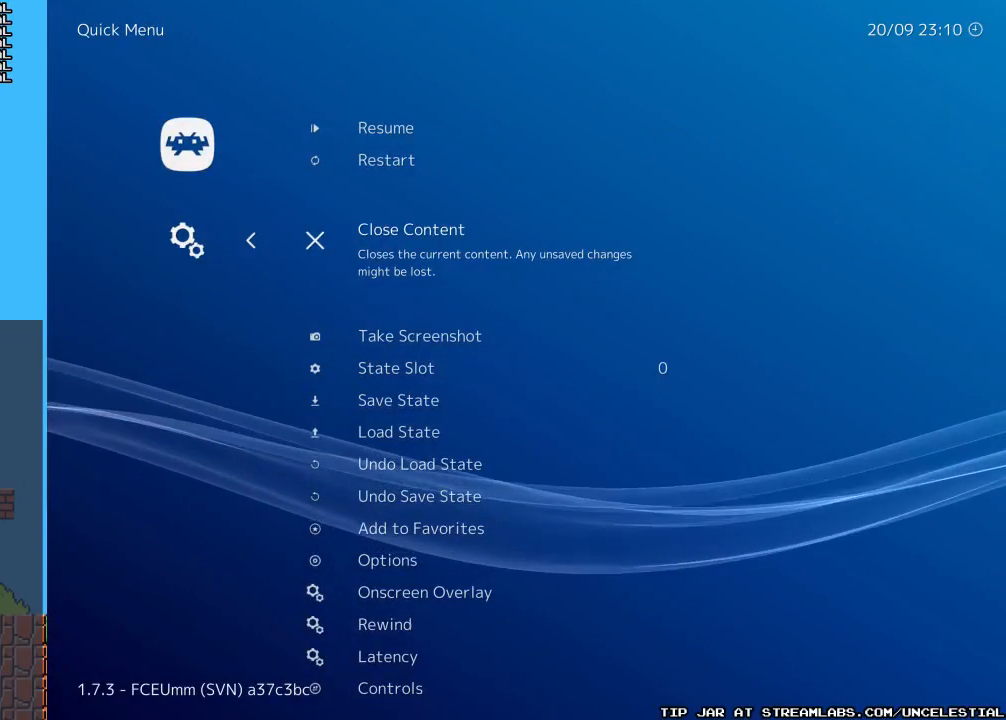
{"buttons": [], "events": [[333, "A", "down"], [433, "A", "up"]]}
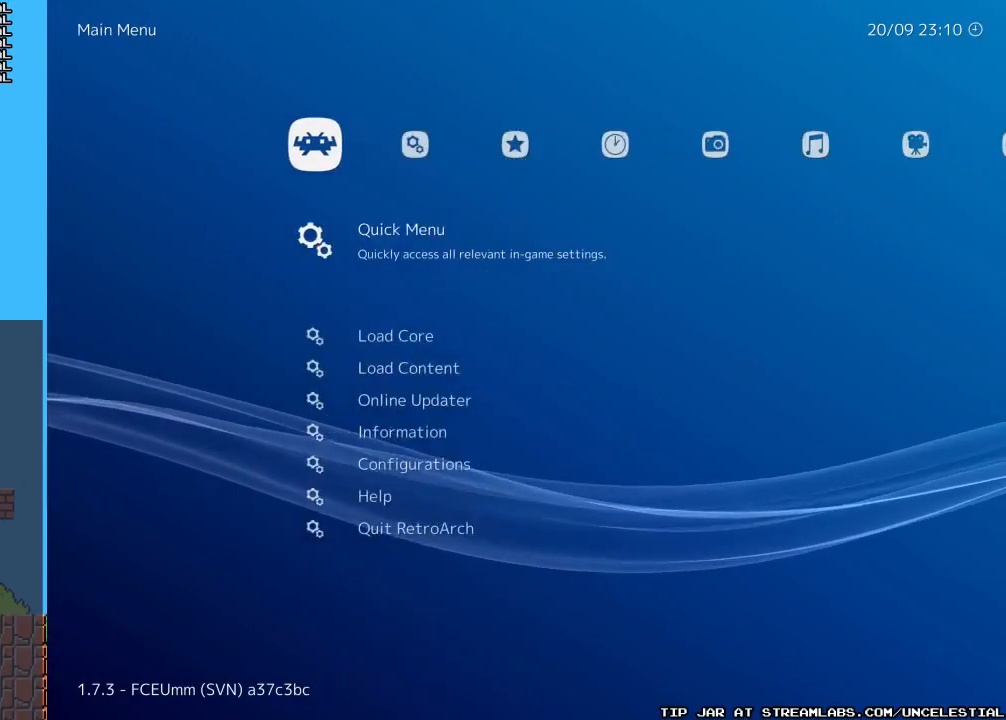
{"buttons": ["B"], "events": [[467, "B", "down"]]}
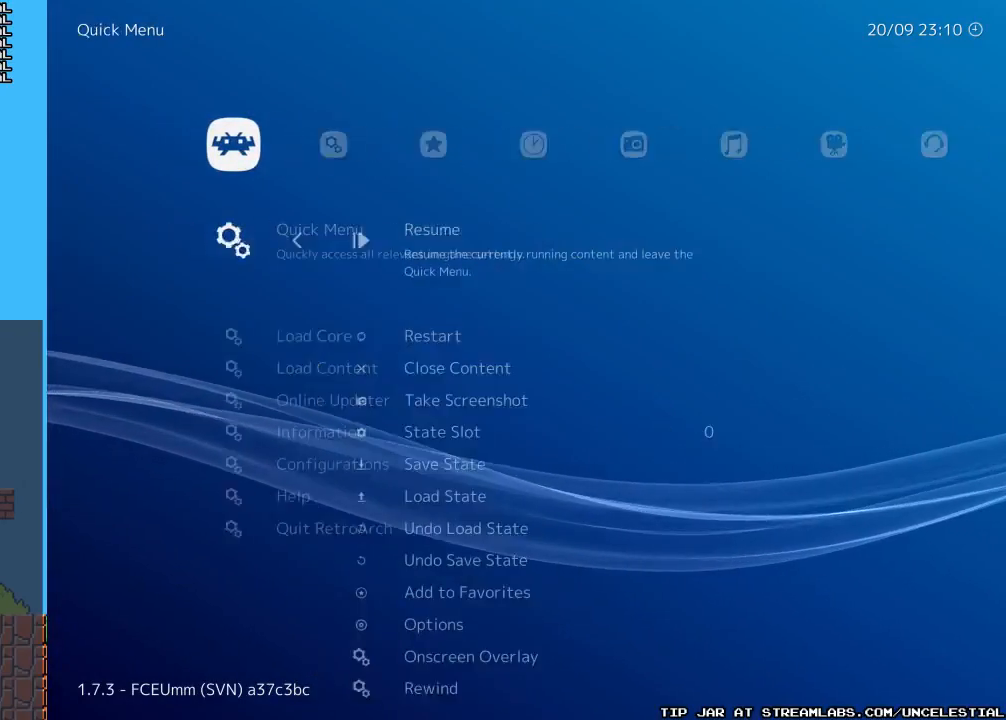
{"buttons": ["DPAD_UP"], "events": [[100, "B", "up"], [500, "DPAD_UP", "down"]]}
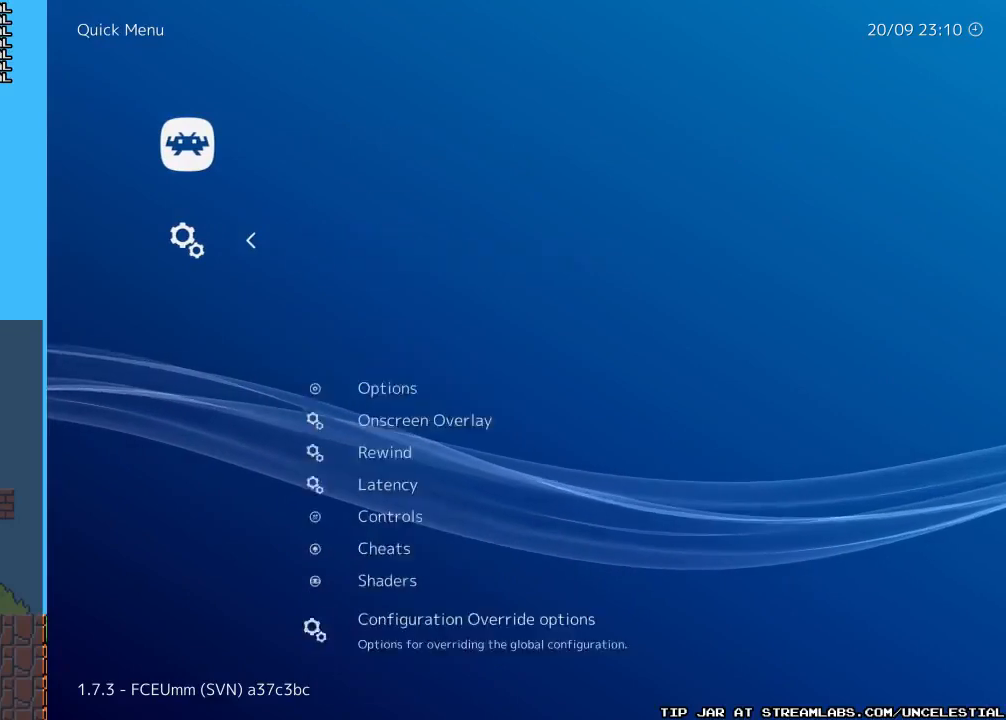
{"buttons": [], "events": [[167, "DPAD_UP", "up"], [333, "DPAD_UP", "down"], [467, "DPAD_UP", "up"]]}
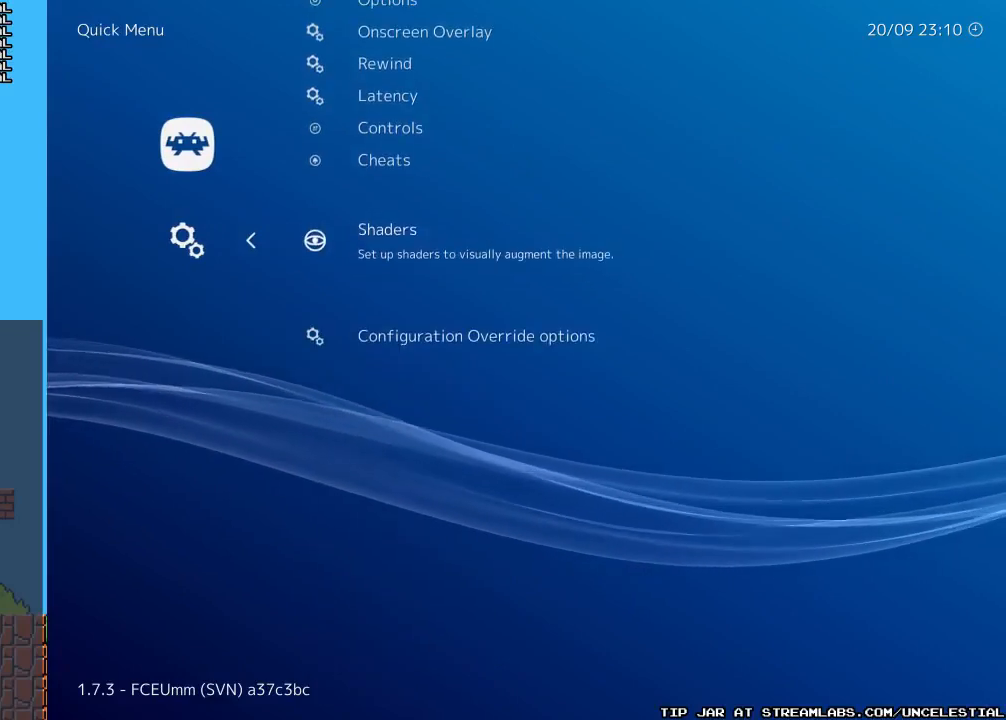
{"buttons": [], "events": [[167, "DPAD_UP", "down"], [333, "DPAD_UP", "up"]]}
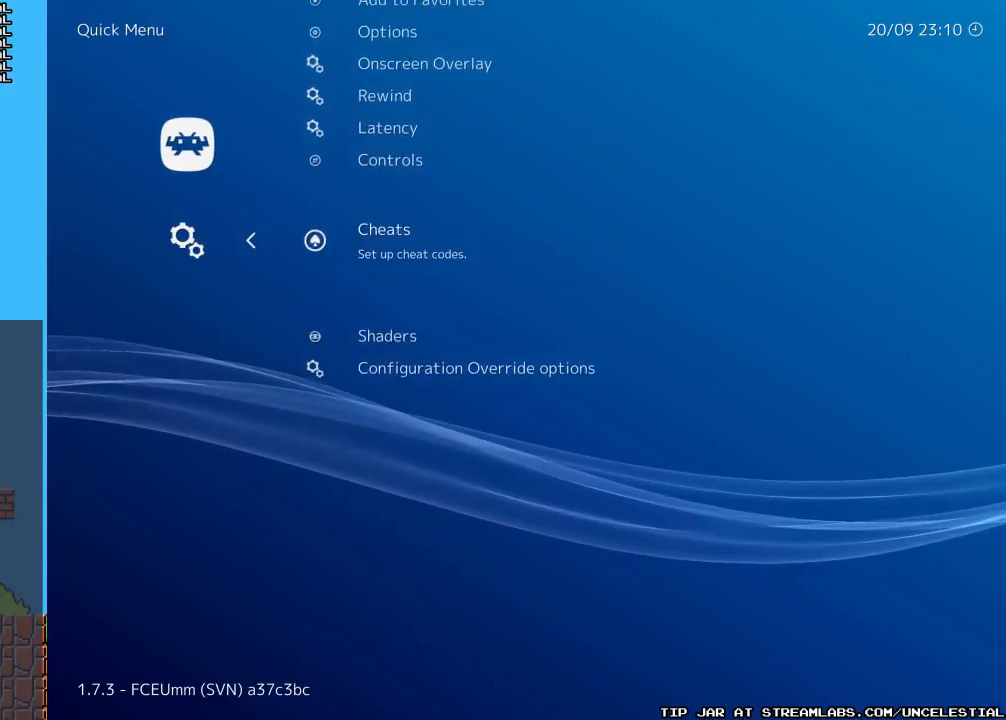
{"buttons": [], "events": [[133, "B", "down"], [300, "B", "up"]]}
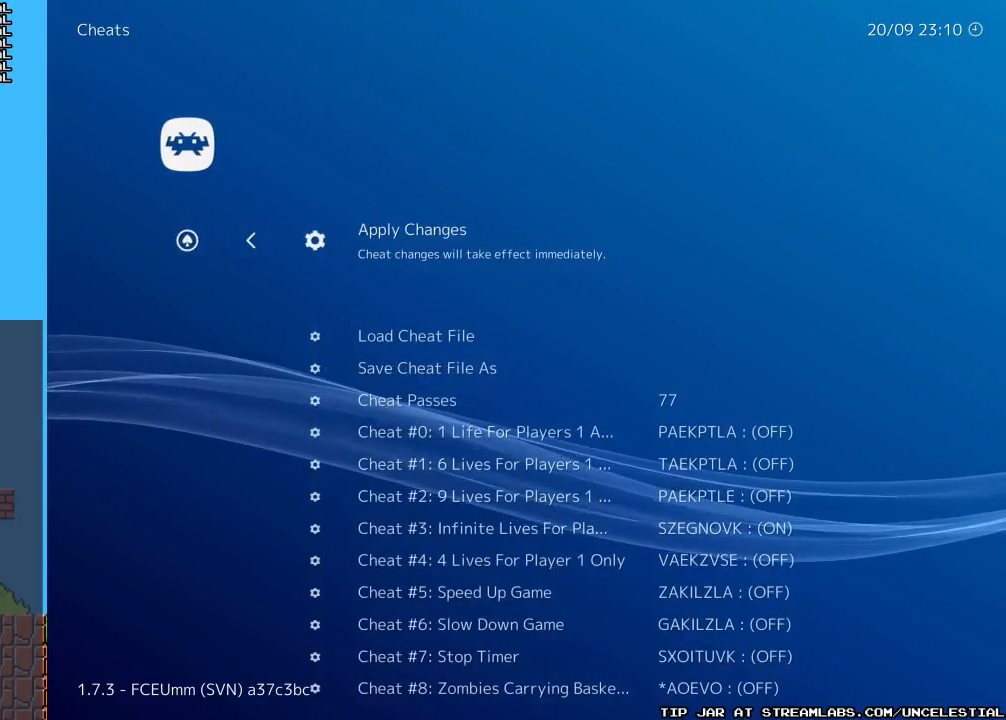
{"buttons": ["DPAD_DOWN"], "events": [[500, "DPAD_DOWN", "down"]]}
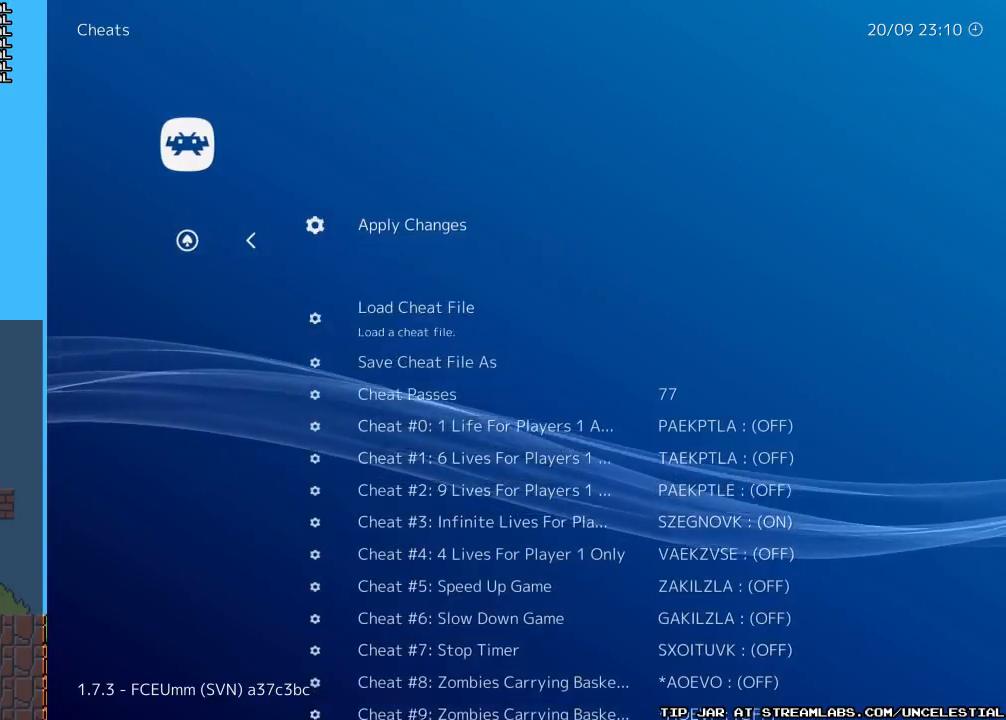
{"buttons": [], "events": [[333, "DPAD_DOWN", "up"]]}
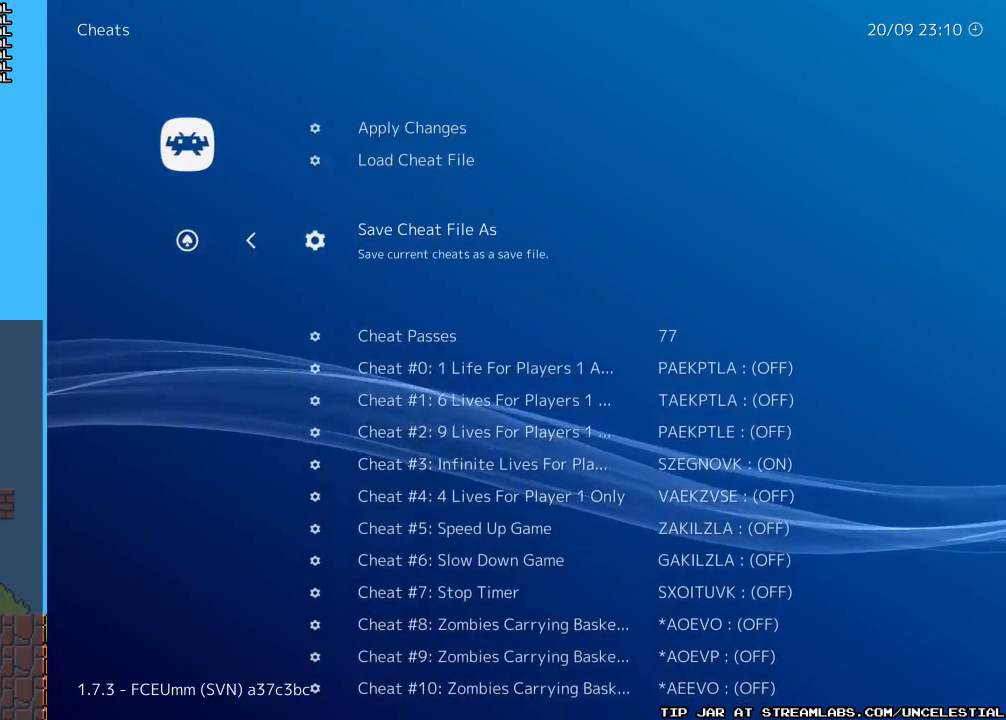
{"buttons": [], "events": [[33, "DPAD_DOWN", "down"], [233, "DPAD_DOWN", "up"]]}
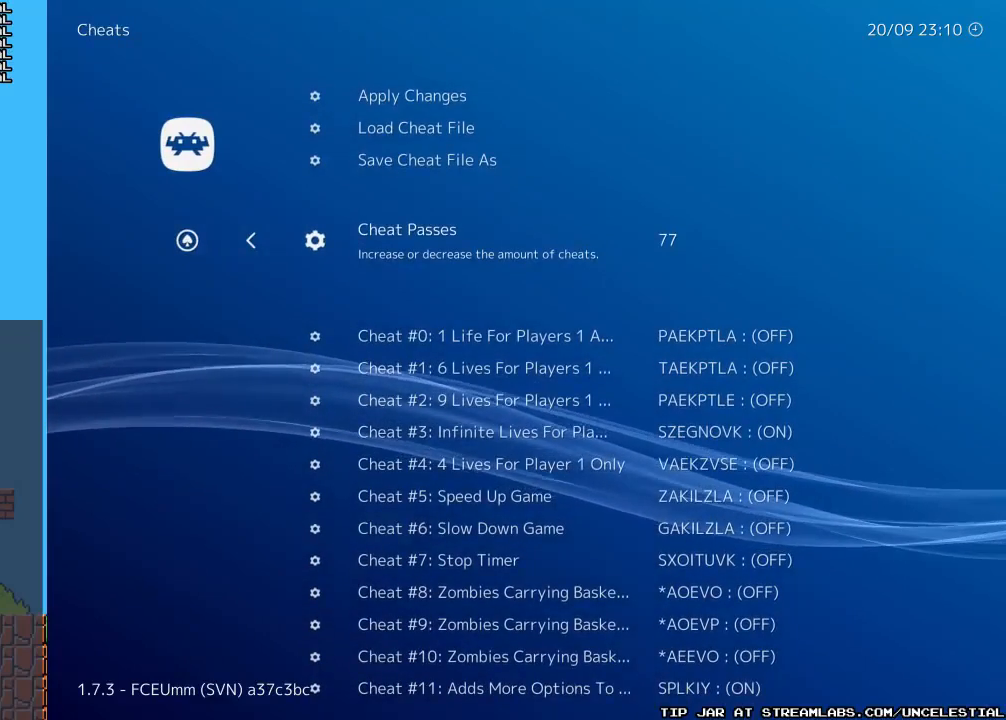
{"buttons": ["DPAD_LEFT"], "events": [[333, "DPAD_LEFT", "down"]]}
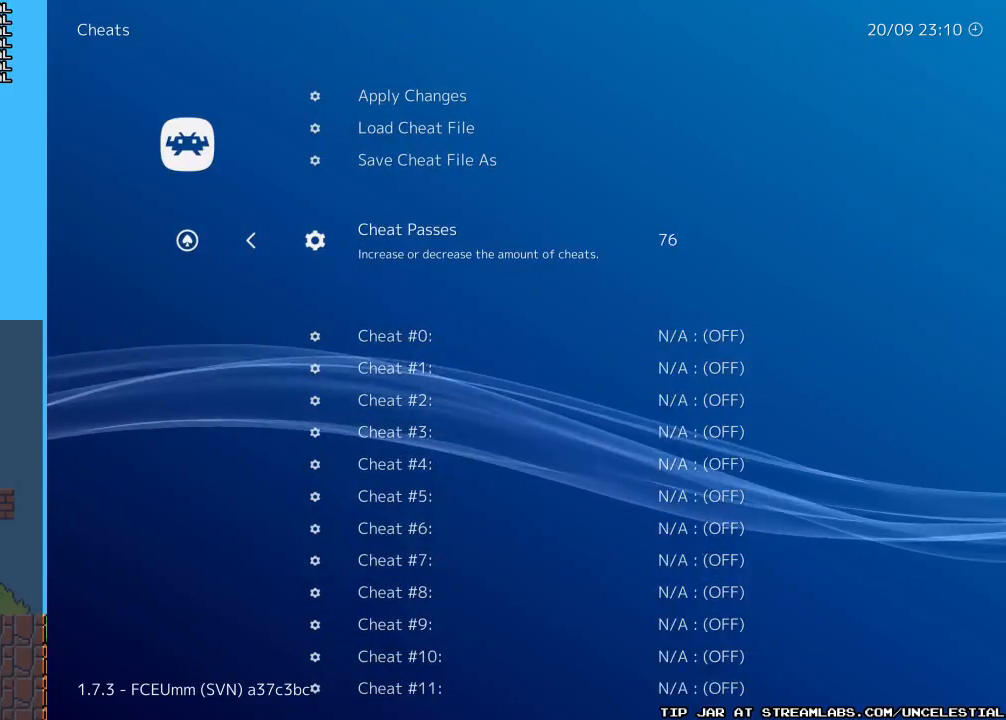
{"buttons": [], "events": [[300, "DPAD_LEFT", "up"]]}
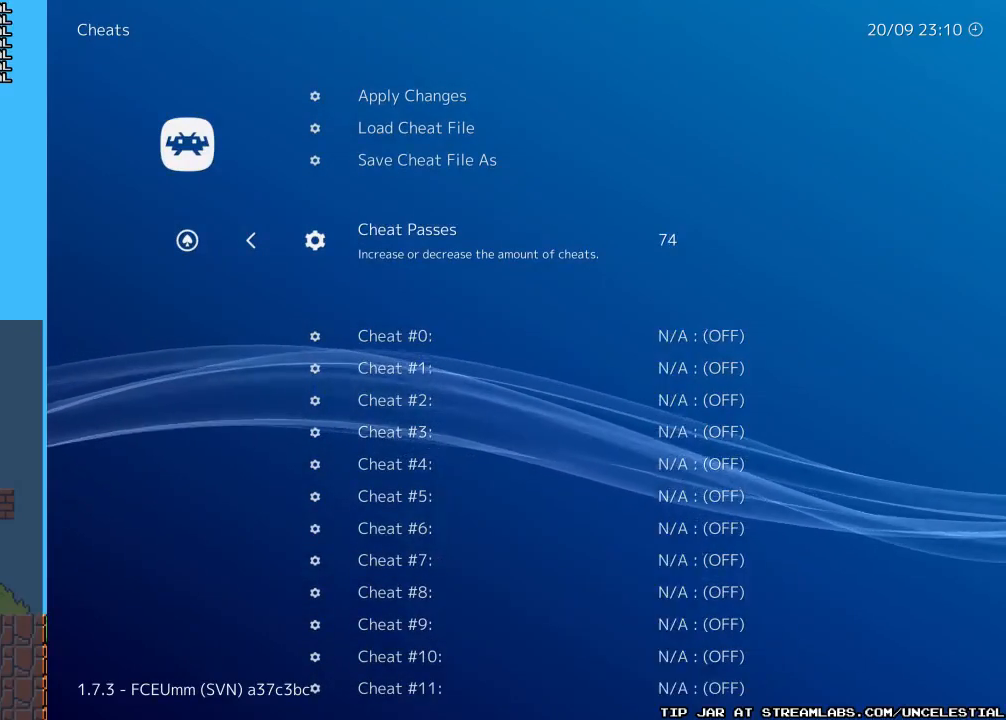
{"buttons": ["DPAD_UP"], "events": [[467, "DPAD_UP", "down"]]}
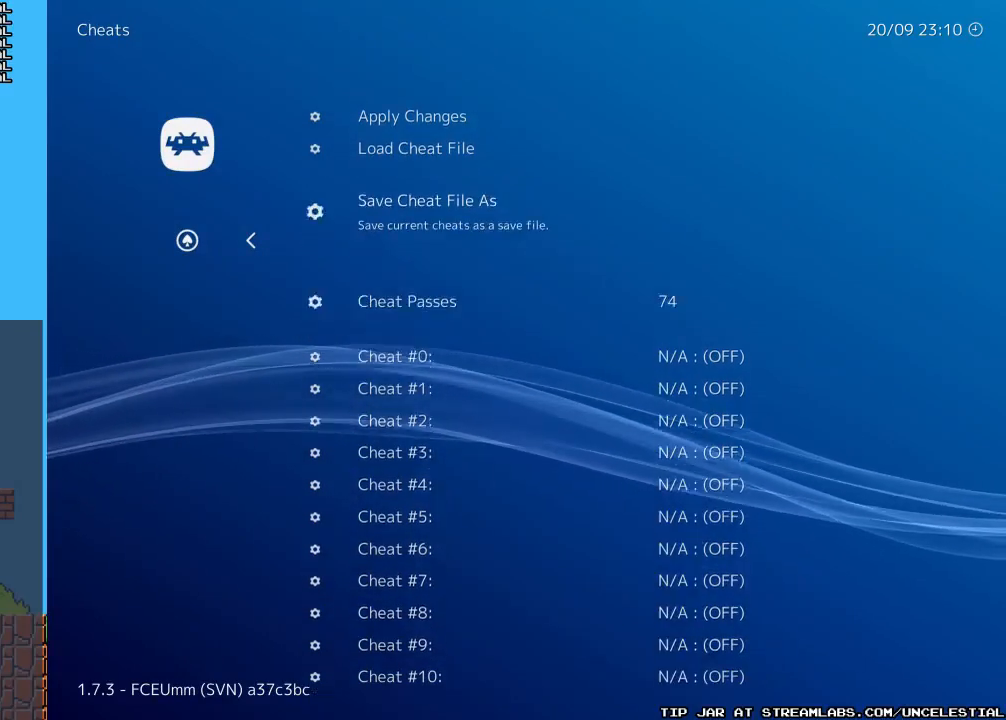
{"buttons": [], "events": [[67, "DPAD_UP", "up"], [167, "DPAD_UP", "down"], [267, "DPAD_UP", "up"], [333, "DPAD_UP", "down"], [433, "DPAD_UP", "up"]]}
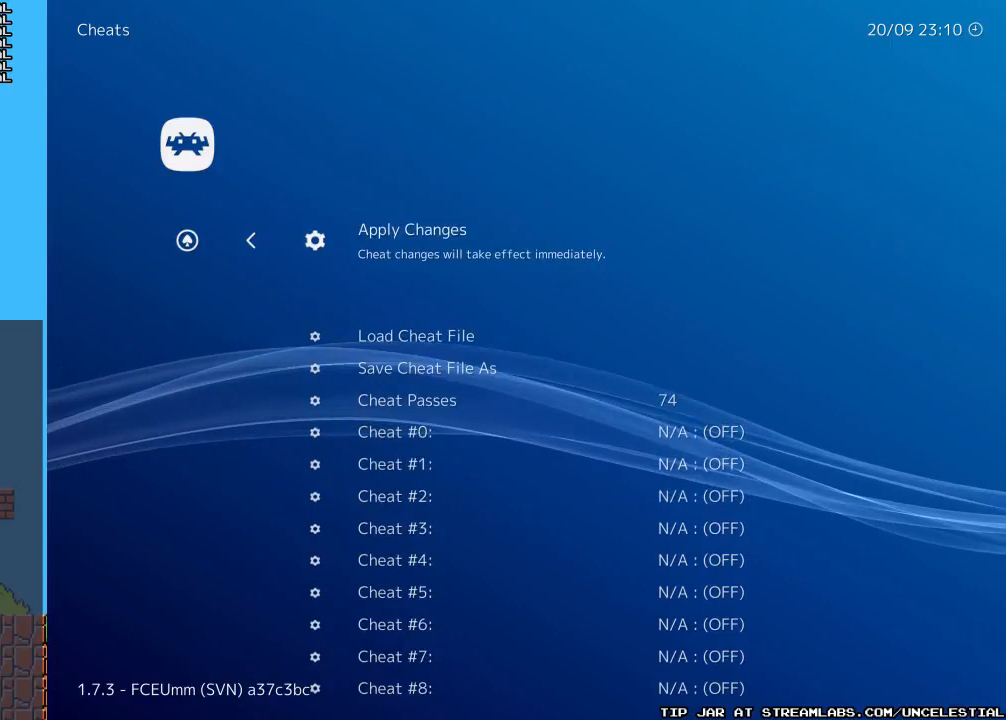
{"buttons": [], "events": [[233, "DPAD_DOWN", "down"], [367, "DPAD_DOWN", "up"]]}
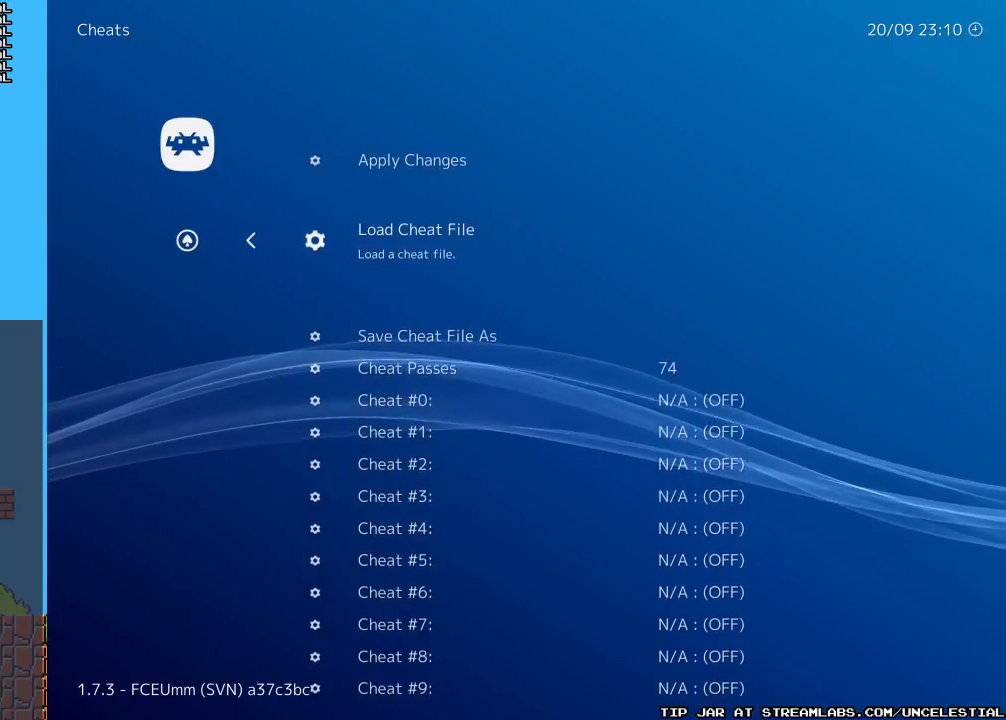
{"buttons": [], "events": [[67, "B", "down"], [200, "B", "up"]]}
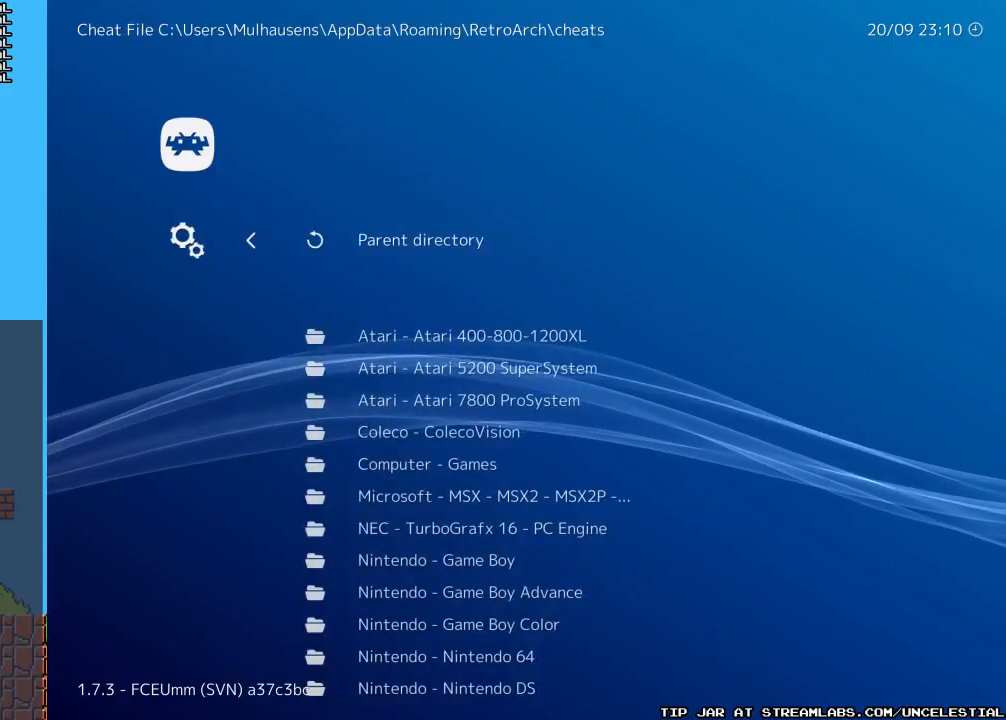
{"buttons": [], "events": [[233, "DPAD_DOWN", "down"], [367, "DPAD_DOWN", "up"]]}
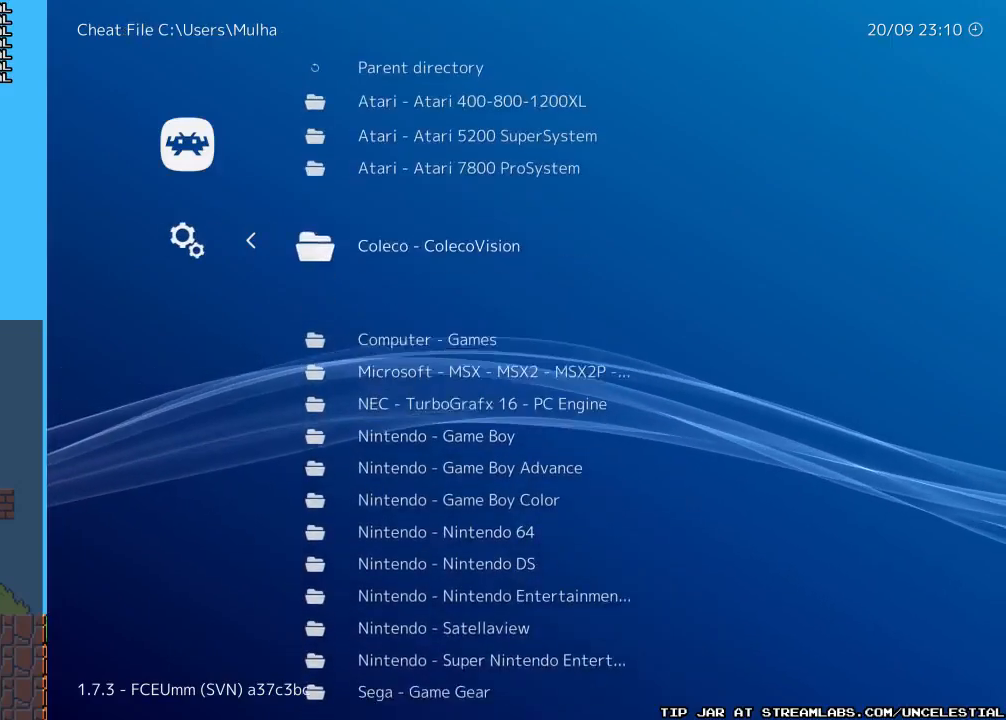
{"buttons": ["DPAD_DOWN"], "events": [[500, "DPAD_DOWN", "down"]]}
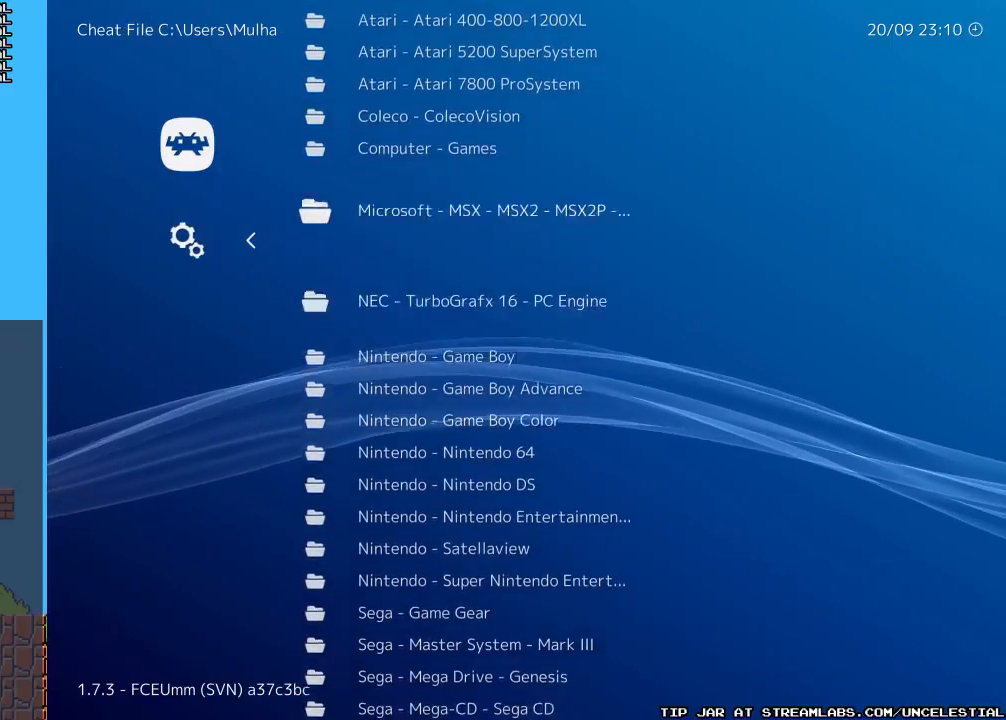
{"buttons": [], "events": [[300, "DPAD_DOWN", "up"]]}
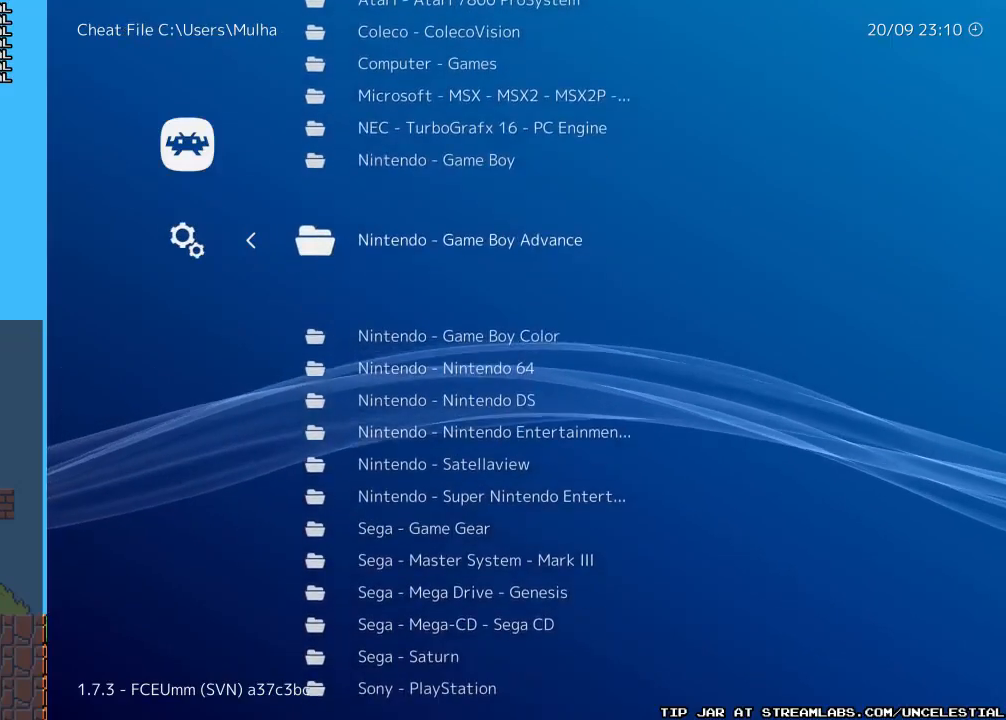
{"buttons": [], "events": []}
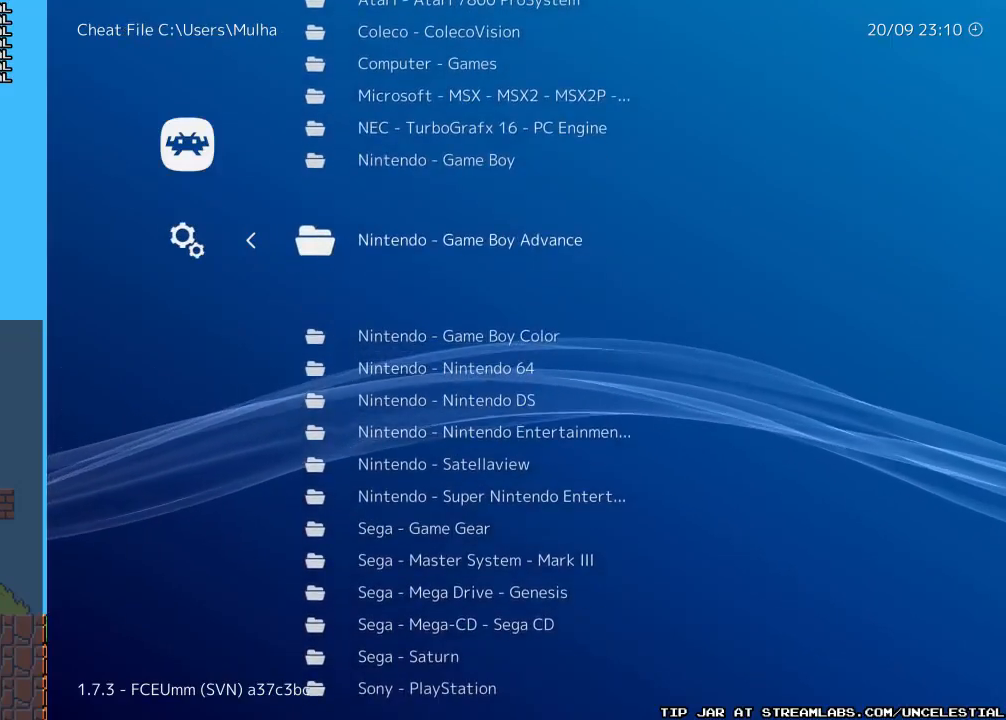
{"buttons": [], "events": []}
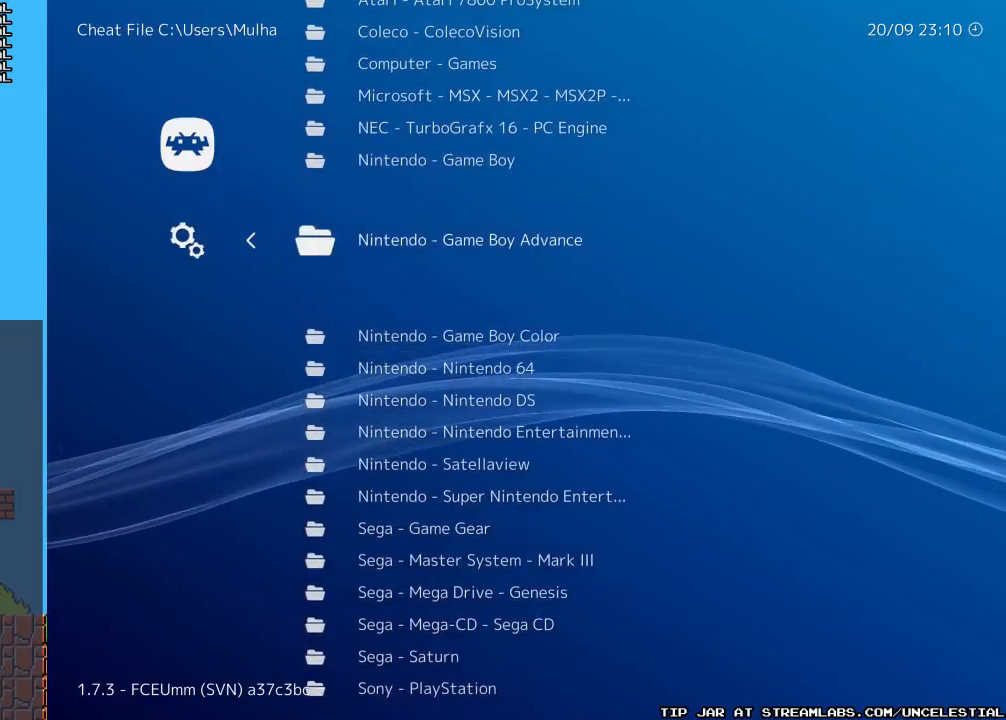
{"buttons": [], "events": [[233, "DPAD_DOWN", "down"], [367, "DPAD_DOWN", "up"]]}
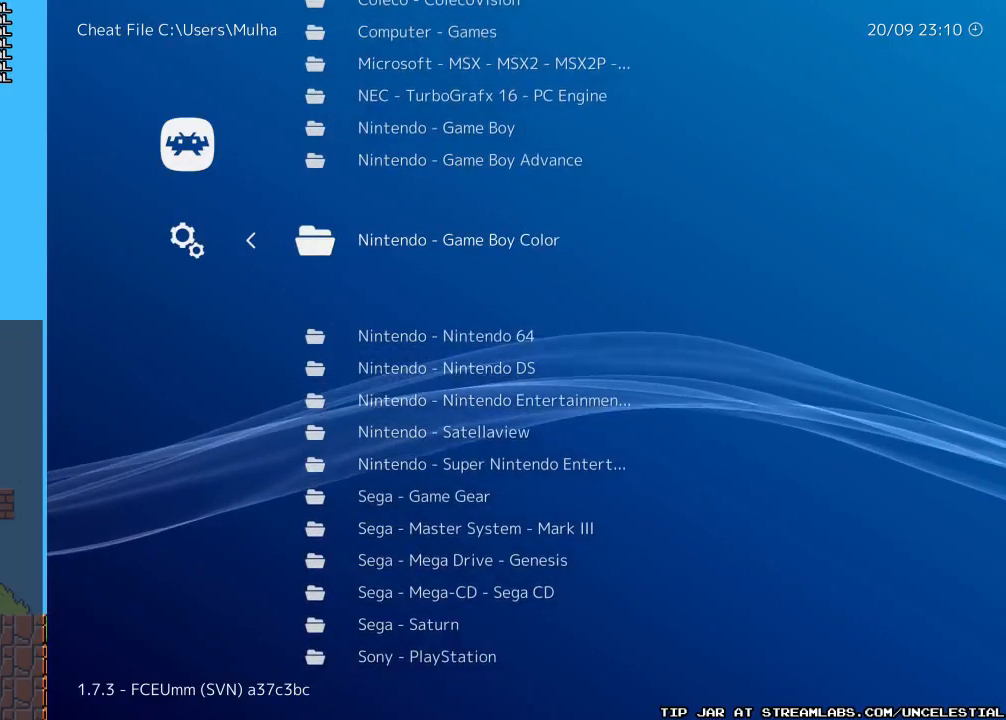
{"buttons": [], "events": []}
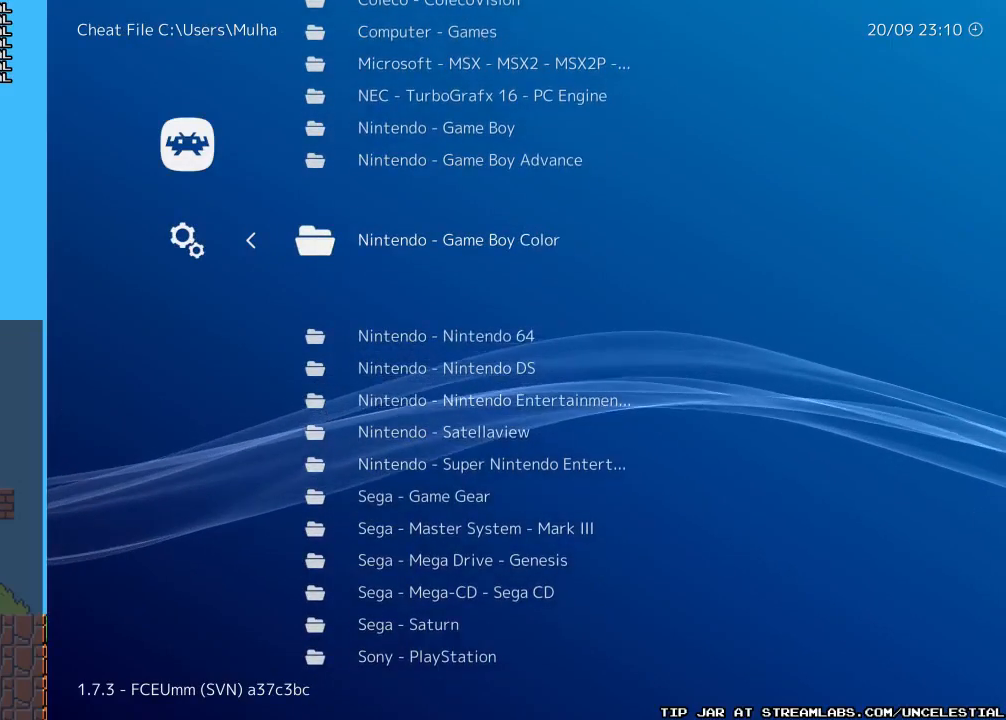
{"buttons": [], "events": []}
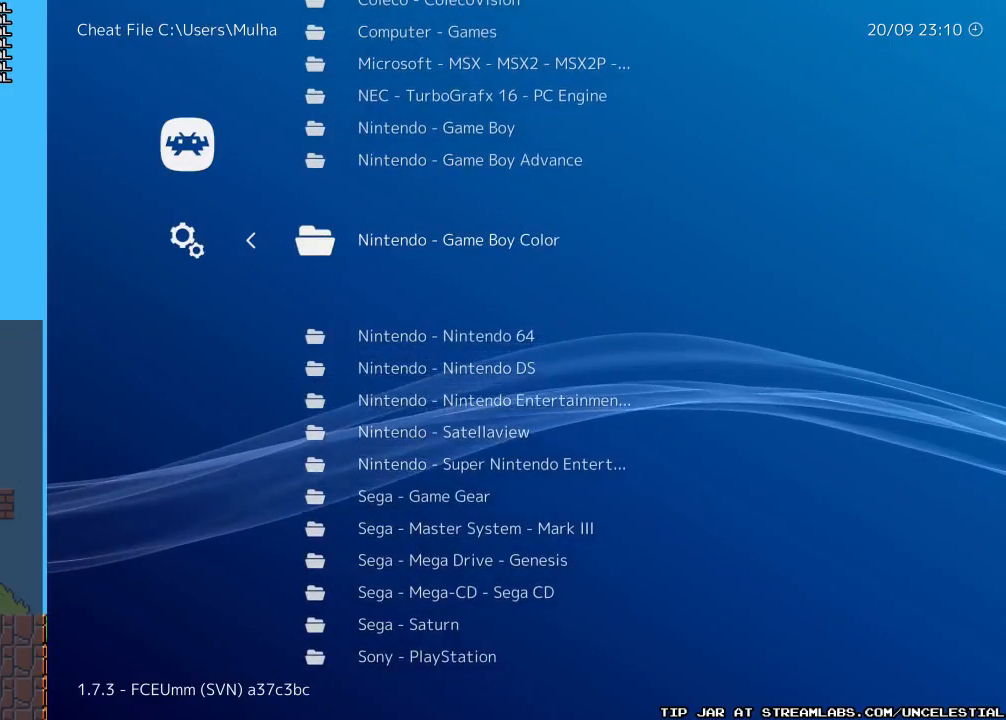
{"buttons": [], "events": []}
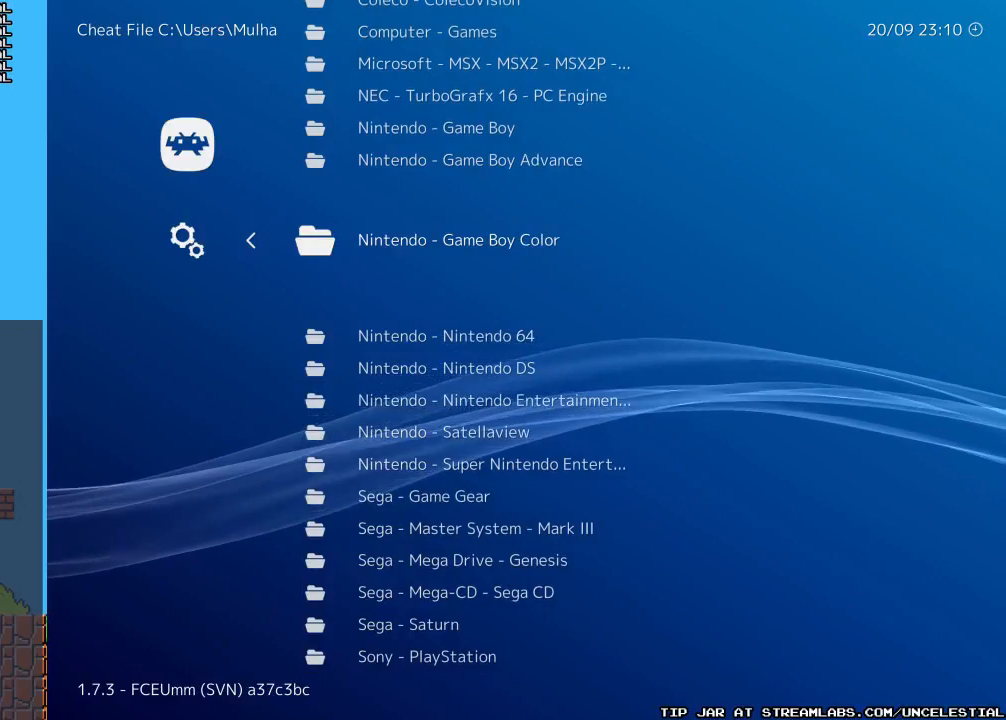
{"buttons": [], "events": [[300, "DPAD_DOWN", "down"], [433, "DPAD_DOWN", "up"]]}